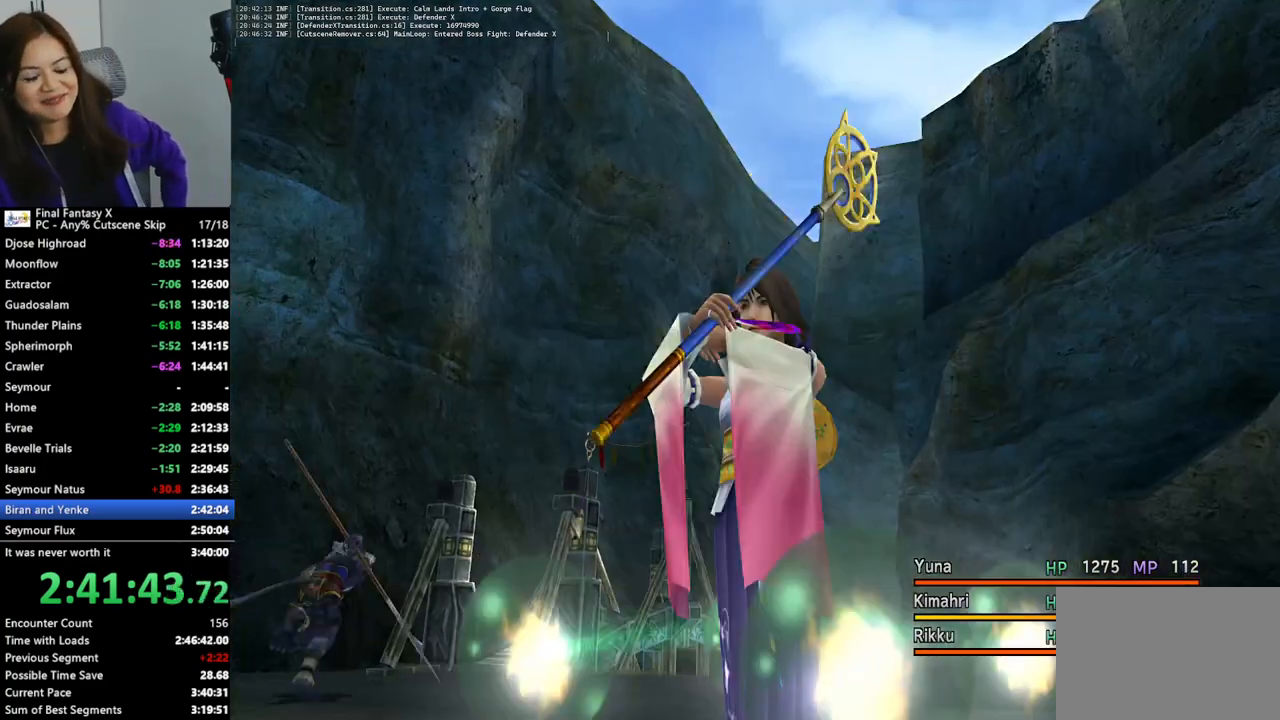
Gameplay with a controller (PlayStation layout); each line is a JSON object with the inputs held at the frame after it. "events" lists button and stick changes between this image and that frame as [ms after this image, input, new state], when the widget could be followed in between. Not read: L3 R3.
{"buttons": ["CROSS"], "left_stick": "center", "right_stick": "center", "events": [[33, "CROSS", "up"], [133, "CROSS", "down"], [200, "CROSS", "up"], [300, "CROSS", "down"], [367, "CROSS", "up"], [467, "CROSS", "down"]]}
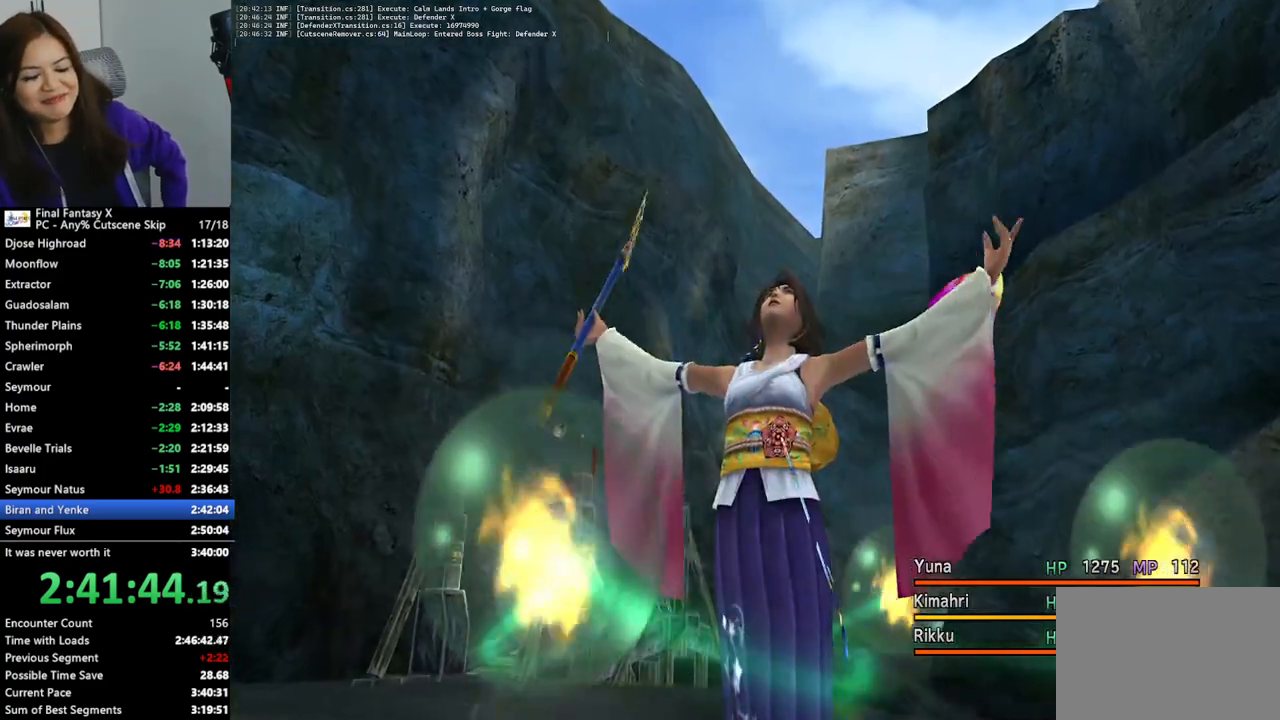
{"buttons": ["CROSS"], "left_stick": "center", "right_stick": "center", "events": [[33, "CROSS", "up"], [133, "CROSS", "down"], [200, "CROSS", "up"], [333, "CROSS", "down"], [400, "CROSS", "up"], [500, "CROSS", "down"]]}
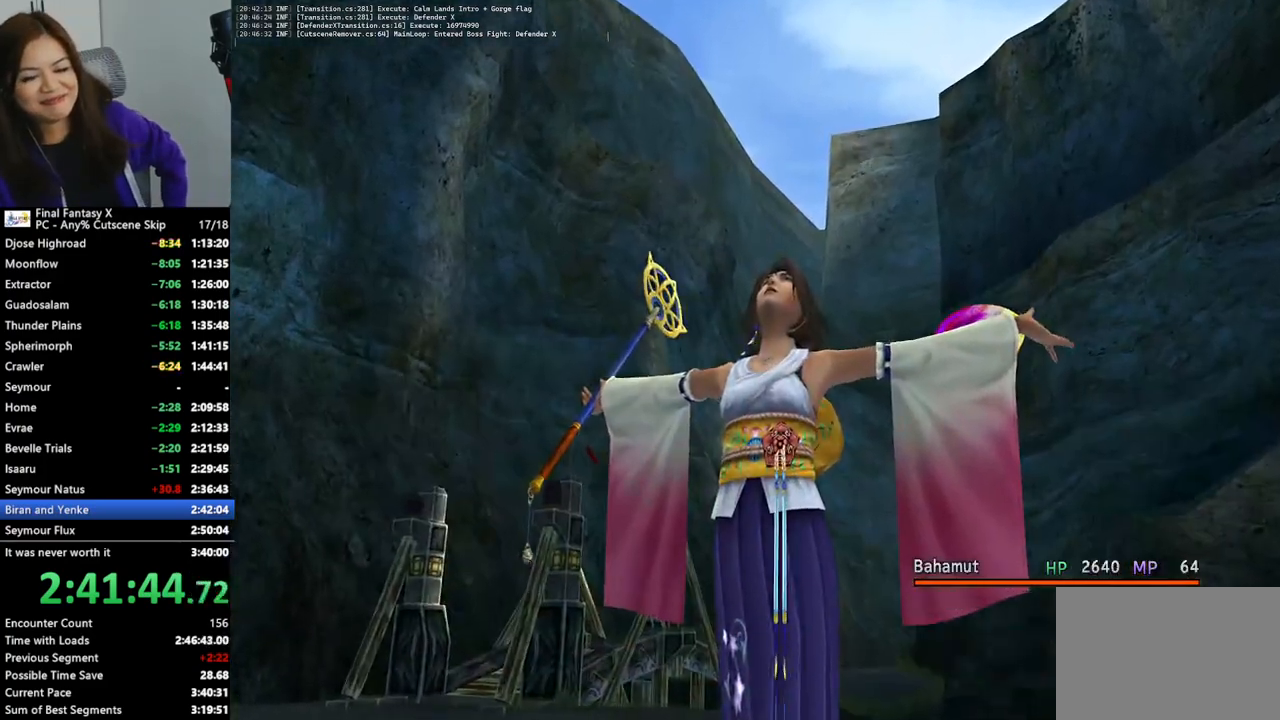
{"buttons": [], "left_stick": "center", "right_stick": "center", "events": [[67, "CROSS", "up"], [167, "CROSS", "down"], [233, "CROSS", "up"], [333, "CROSS", "down"], [433, "CROSS", "up"]]}
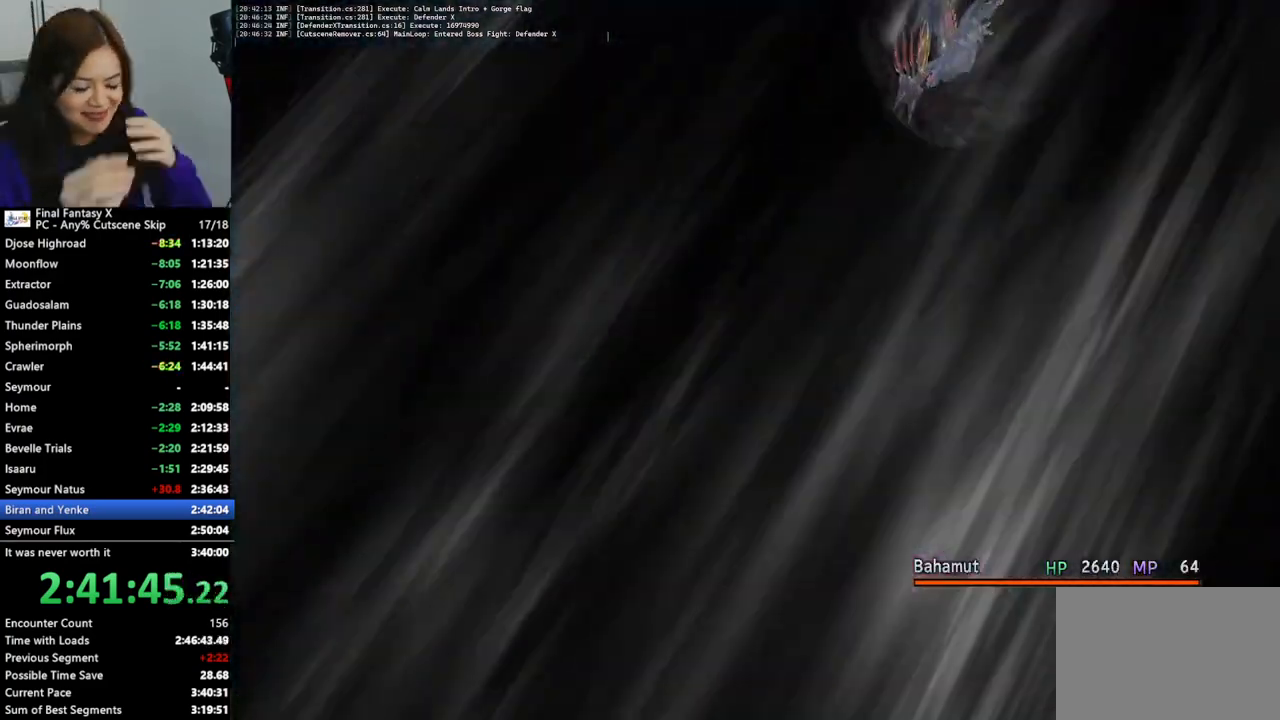
{"buttons": [], "left_stick": "center", "right_stick": "center", "events": [[33, "CROSS", "down"], [100, "CROSS", "up"], [200, "CROSS", "down"], [267, "CROSS", "up"], [400, "CROSS", "down"], [467, "CROSS", "up"]]}
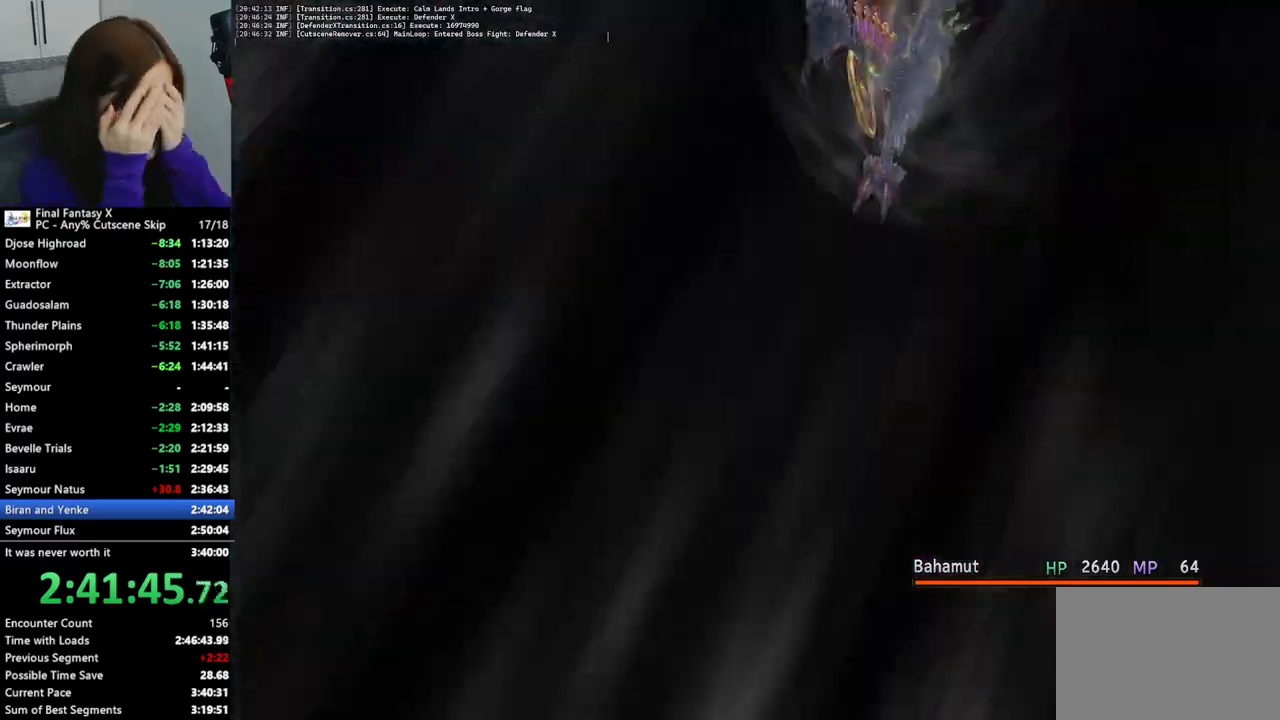
{"buttons": [], "left_stick": "center", "right_stick": "center", "events": [[67, "CROSS", "down"], [133, "CROSS", "up"], [233, "CROSS", "down"], [333, "CROSS", "up"], [433, "CROSS", "down"], [500, "CROSS", "up"]]}
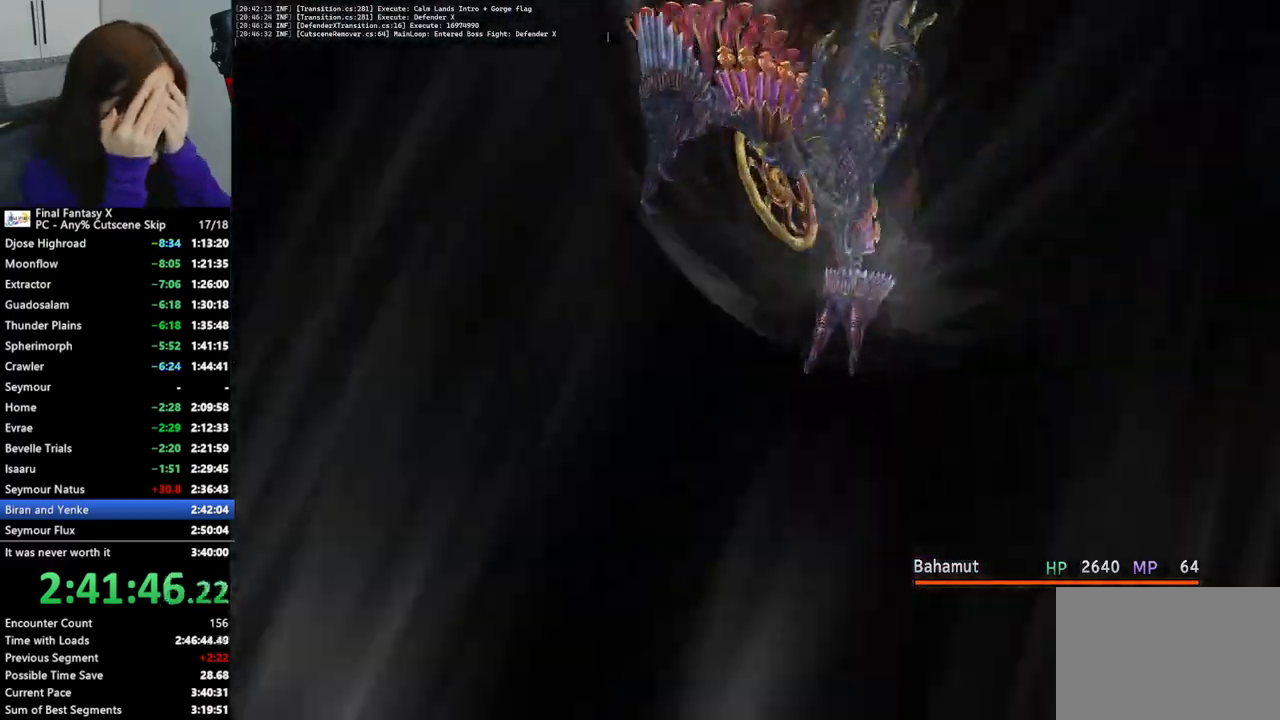
{"buttons": ["CROSS"], "left_stick": "center", "right_stick": "center", "events": [[100, "CROSS", "down"], [167, "CROSS", "up"], [267, "CROSS", "down"], [367, "CROSS", "up"], [467, "CROSS", "down"]]}
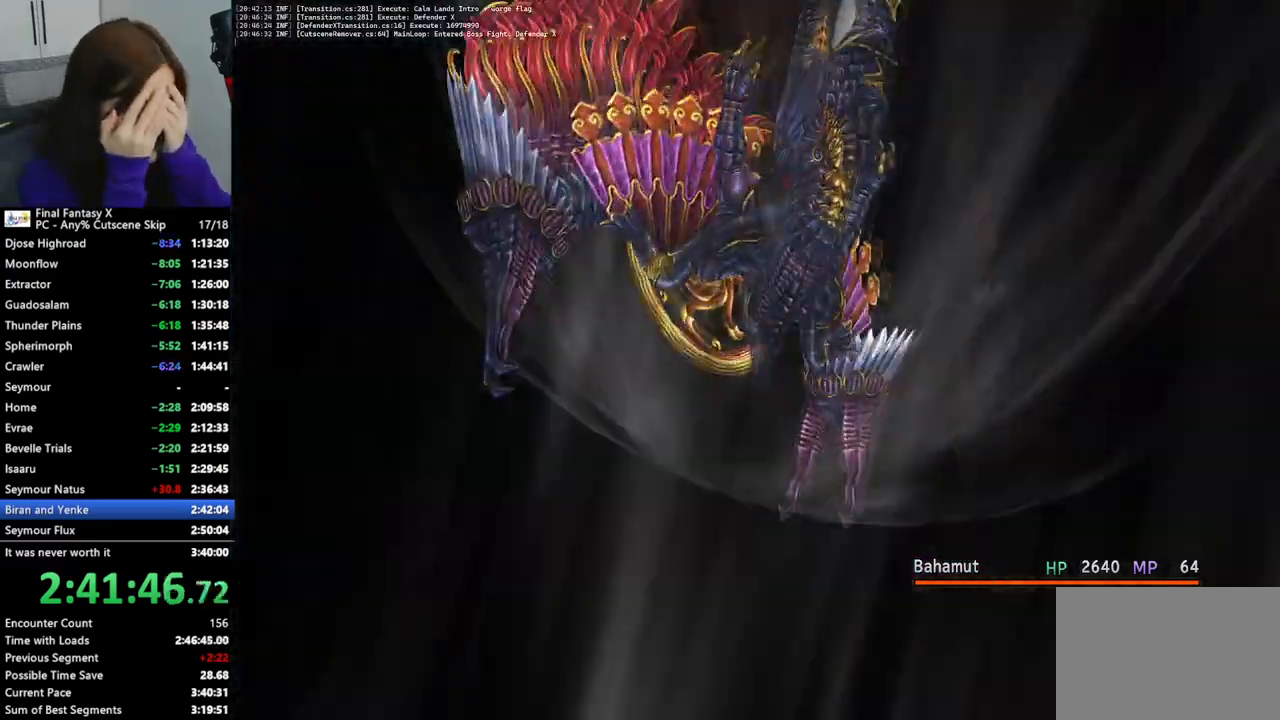
{"buttons": [], "left_stick": "center", "right_stick": "center", "events": [[67, "CROSS", "up"], [167, "CROSS", "down"], [267, "CROSS", "up"], [333, "CROSS", "down"], [433, "CROSS", "up"]]}
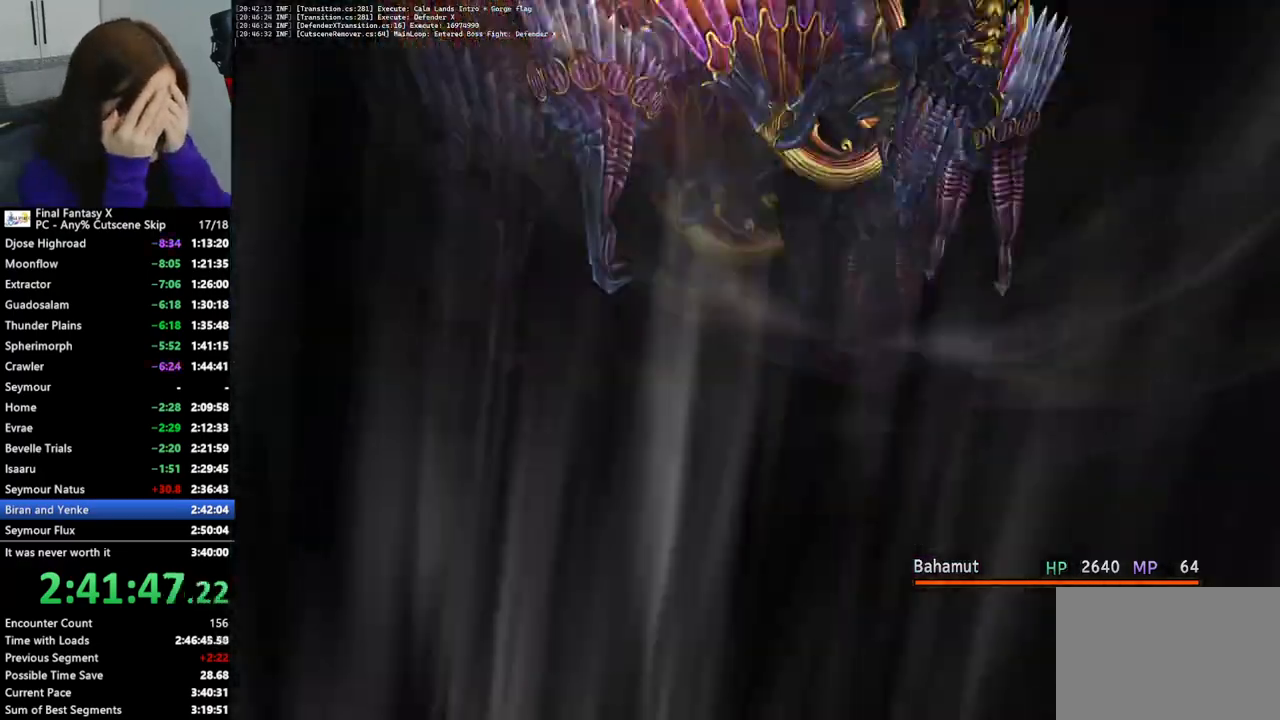
{"buttons": [], "left_stick": "center", "right_stick": "center", "events": [[33, "CROSS", "down"], [133, "CROSS", "up"], [200, "CROSS", "down"], [300, "CROSS", "up"], [400, "CROSS", "down"], [500, "CROSS", "up"]]}
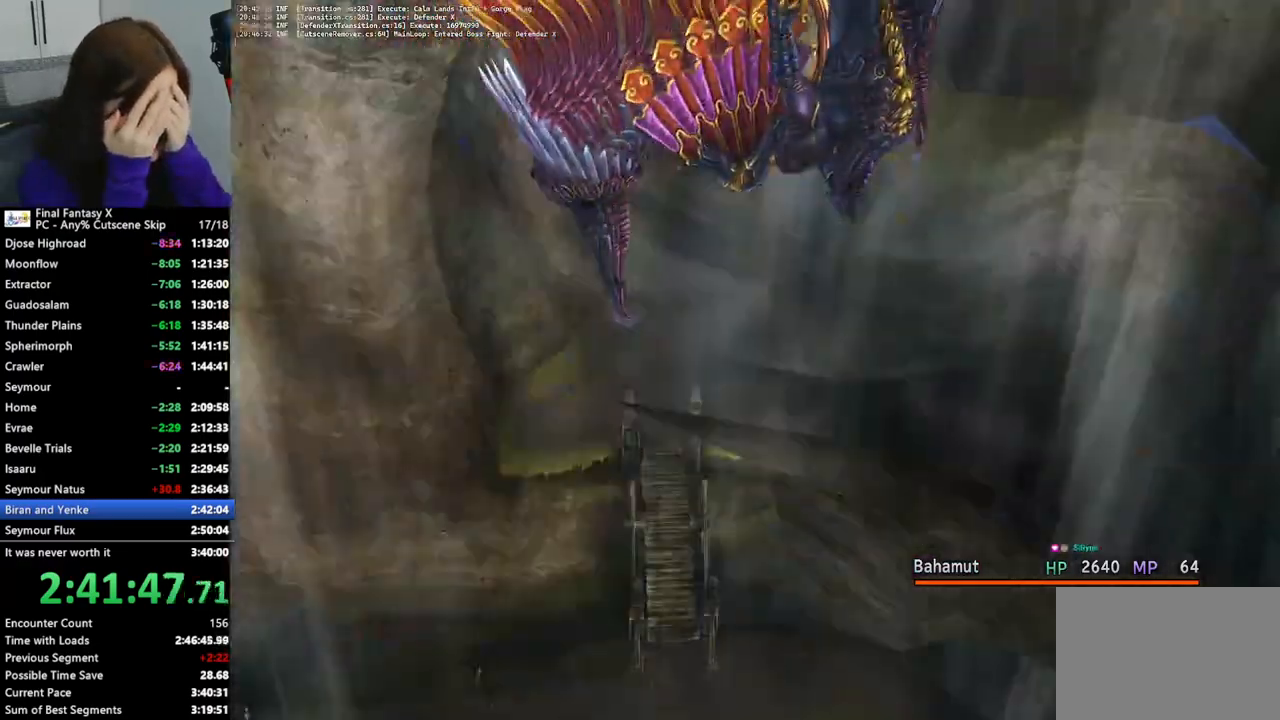
{"buttons": ["CROSS"], "left_stick": "center", "right_stick": "center", "events": [[67, "CROSS", "down"], [200, "CROSS", "up"], [267, "CROSS", "down"], [367, "CROSS", "up"], [467, "CROSS", "down"]]}
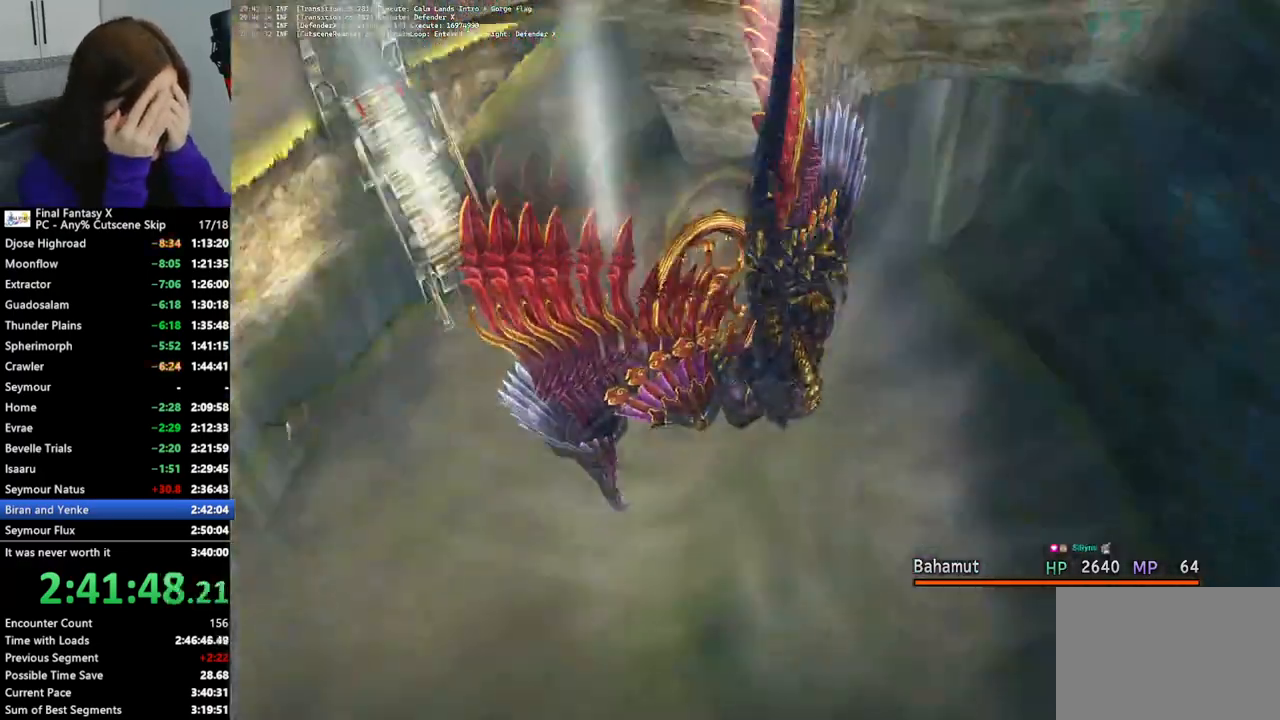
{"buttons": ["CROSS"], "left_stick": "center", "right_stick": "center", "events": [[33, "CROSS", "up"], [133, "CROSS", "down"], [200, "CROSS", "up"], [300, "CROSS", "down"], [367, "CROSS", "up"], [467, "CROSS", "down"]]}
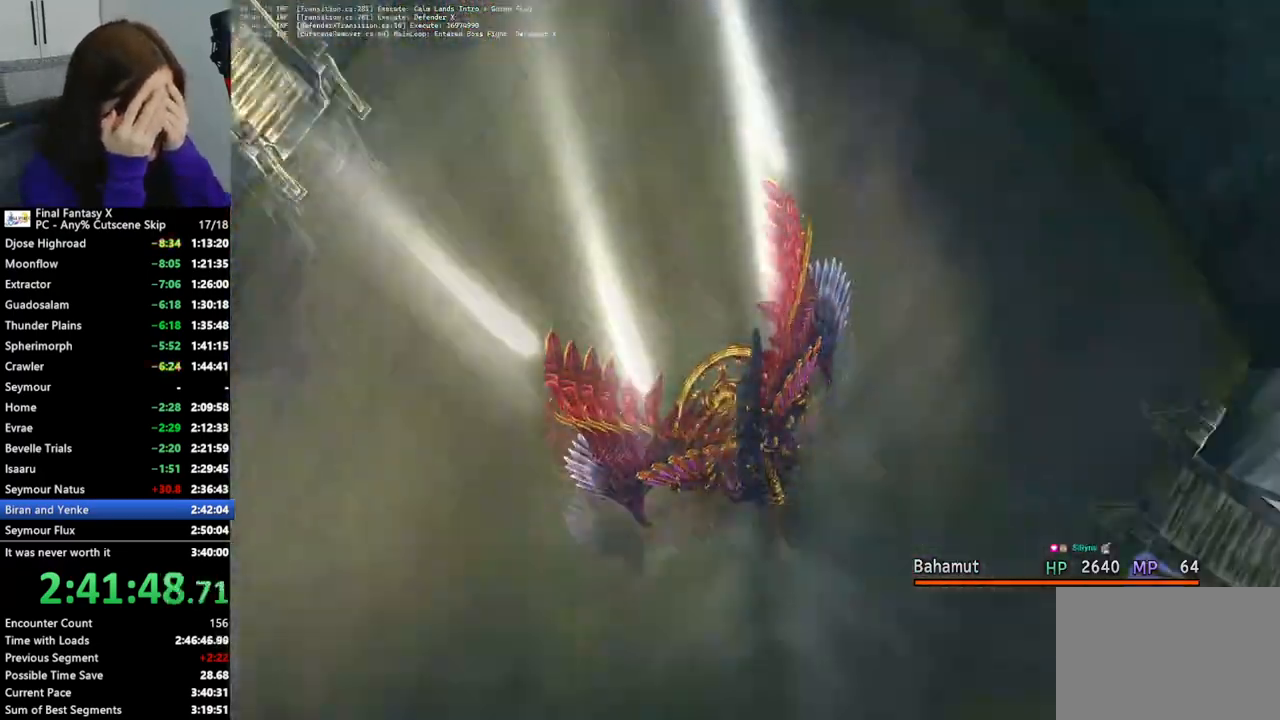
{"buttons": [], "left_stick": "center", "right_stick": "center", "events": [[67, "CROSS", "up"], [167, "CROSS", "down"], [267, "CROSS", "up"], [333, "CROSS", "down"], [433, "CROSS", "up"]]}
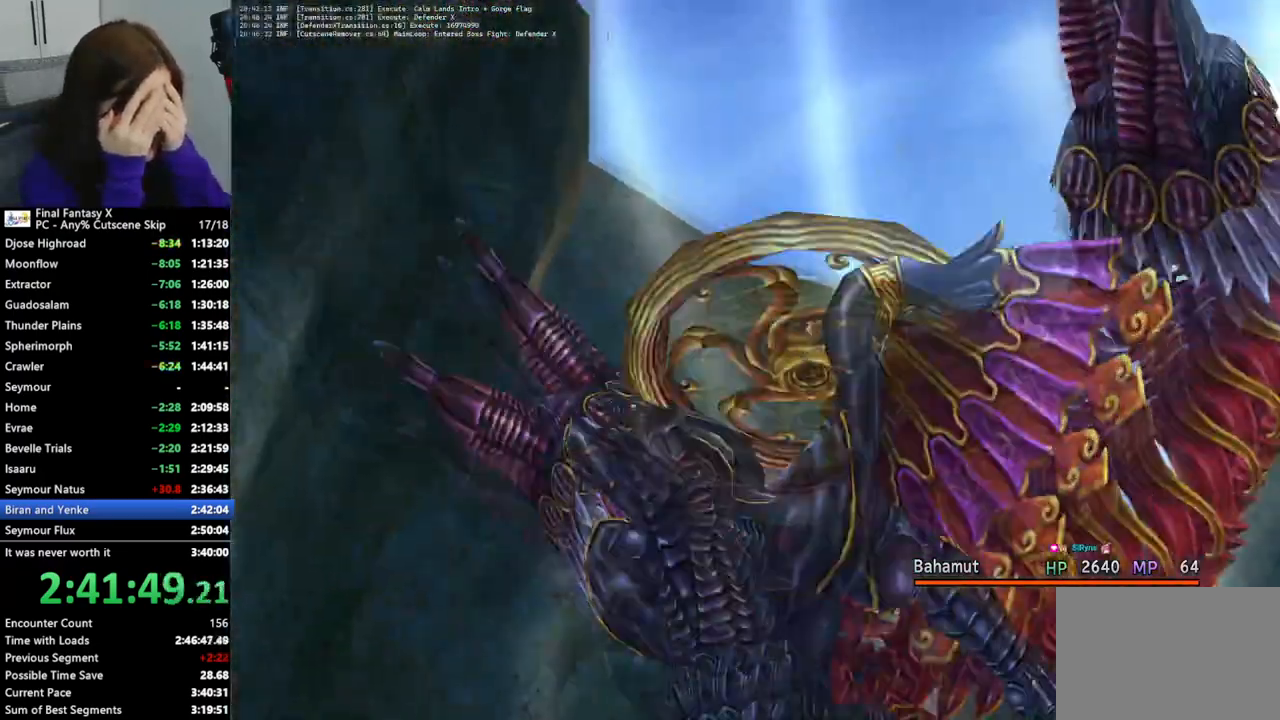
{"buttons": [], "left_stick": "center", "right_stick": "center", "events": [[33, "CROSS", "down"], [100, "CROSS", "up"], [200, "CROSS", "down"], [300, "CROSS", "up"], [400, "CROSS", "down"], [467, "CROSS", "up"]]}
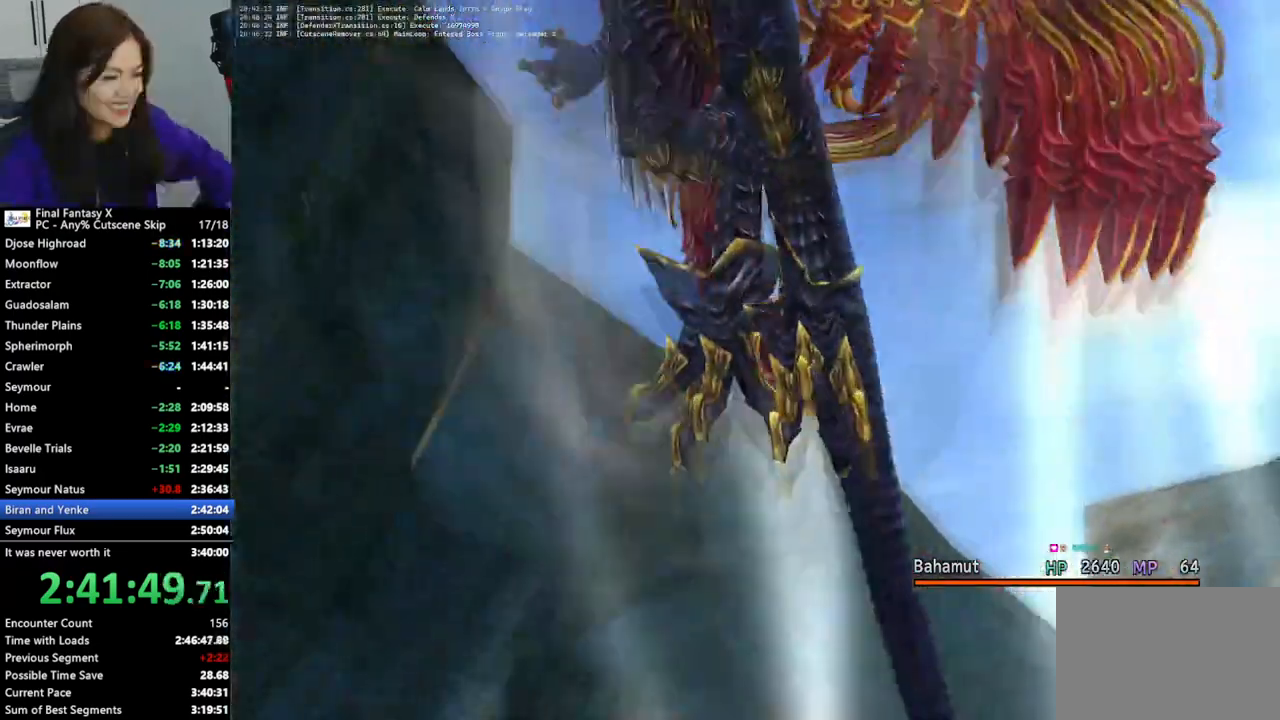
{"buttons": ["CROSS"], "left_stick": "center", "right_stick": "center", "events": [[67, "CROSS", "down"], [167, "CROSS", "up"], [233, "CROSS", "down"], [333, "CROSS", "up"], [433, "CROSS", "down"]]}
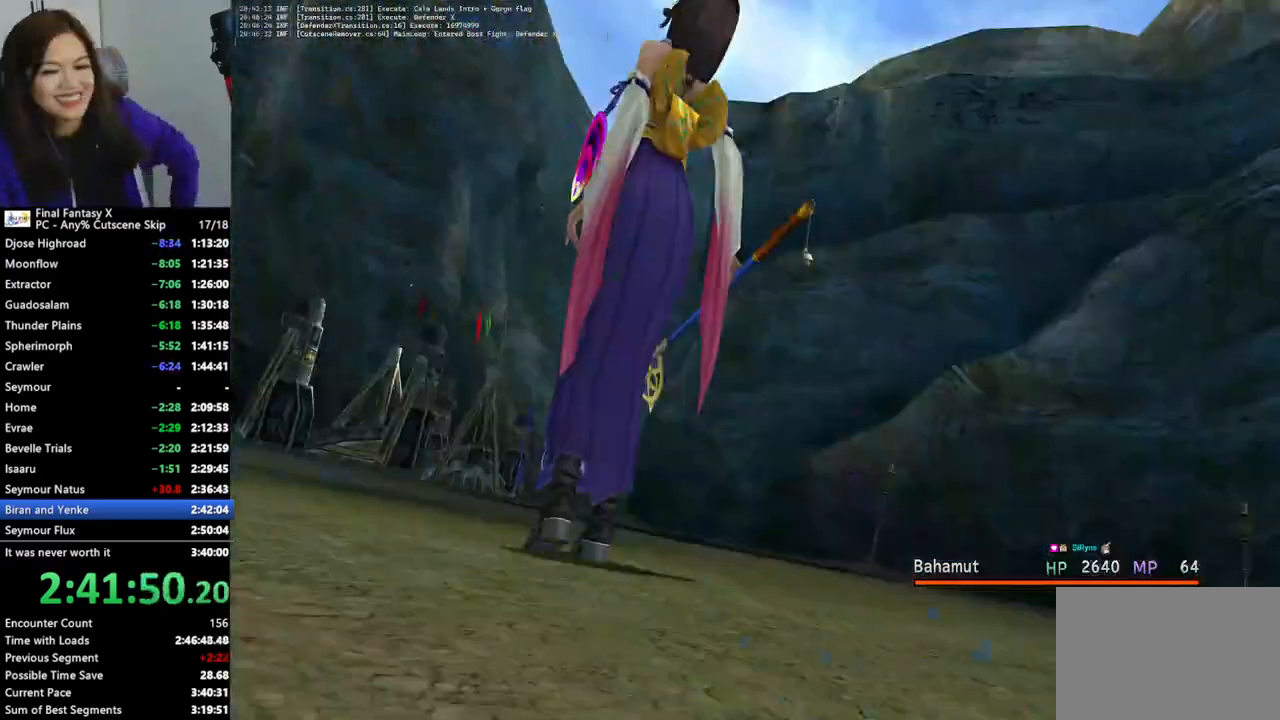
{"buttons": ["CROSS"], "left_stick": "center", "right_stick": "center", "events": [[33, "CROSS", "up"], [100, "CROSS", "down"], [200, "CROSS", "up"], [267, "CROSS", "down"], [367, "CROSS", "up"], [467, "CROSS", "down"]]}
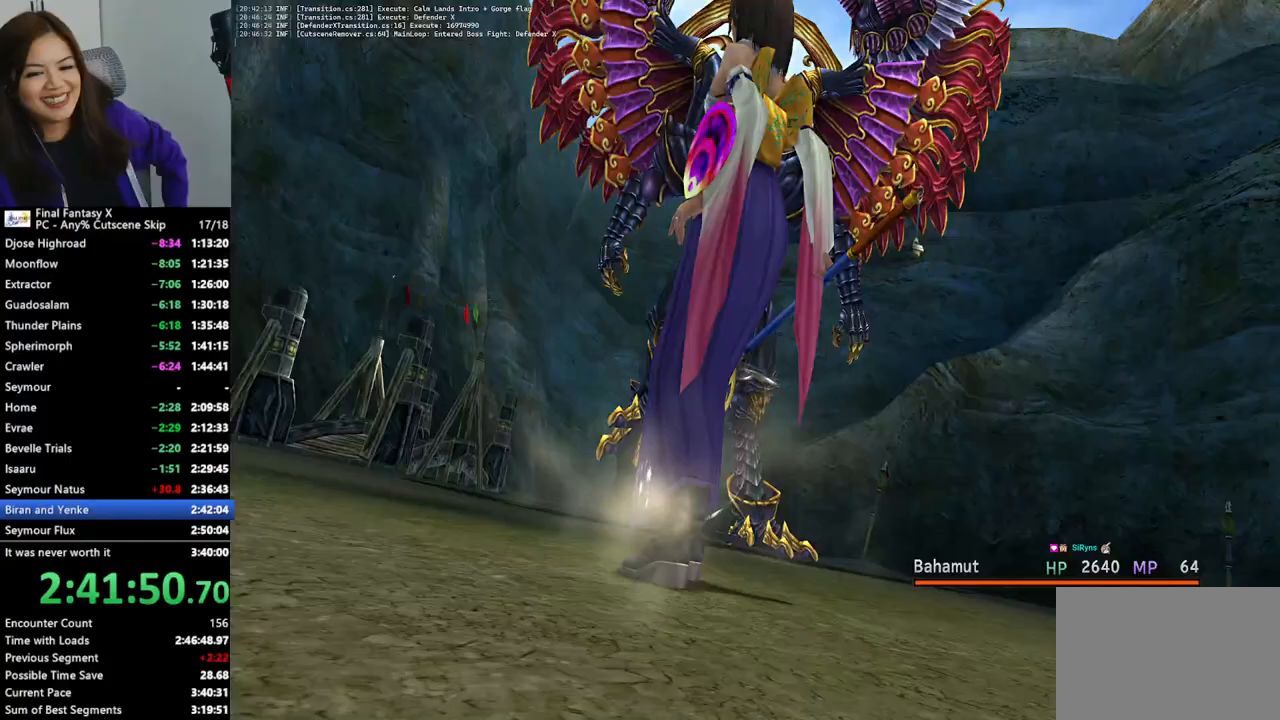
{"buttons": ["CROSS"], "left_stick": "center", "right_stick": "center", "events": [[67, "CROSS", "up"], [133, "CROSS", "down"], [233, "CROSS", "up"], [333, "CROSS", "down"], [400, "CROSS", "up"], [500, "CROSS", "down"]]}